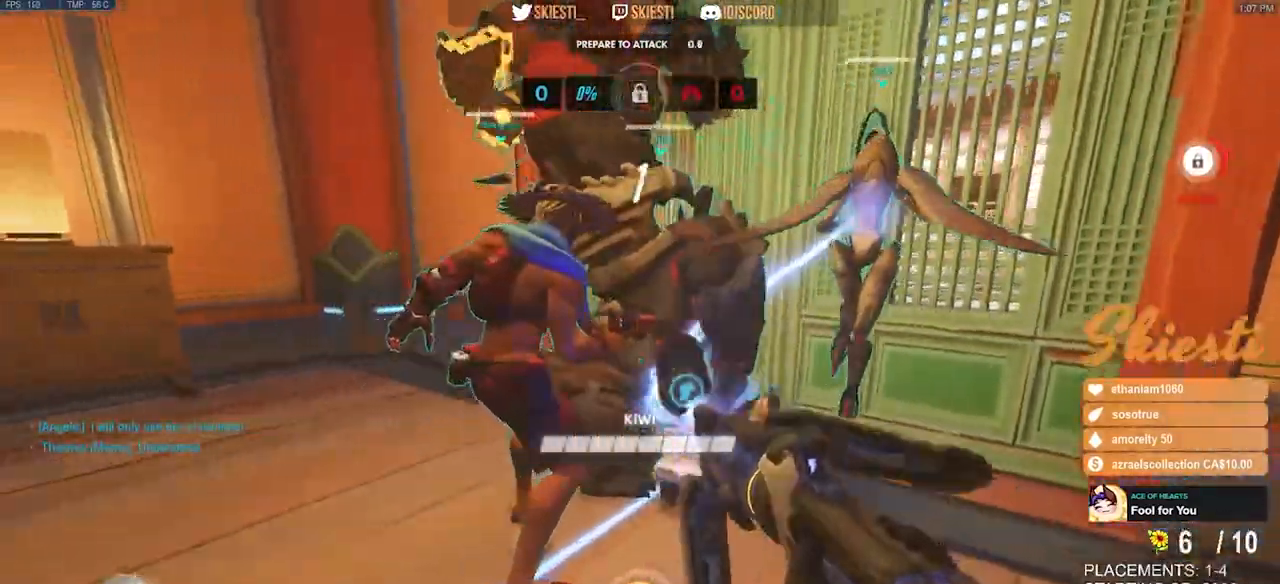
Gameplay with keyboard and mouse; each line is a JSON object with the keys and mouse buttons held at the frame after it. "events" lists presses ("down") and releases ("up") of "a", "ctrl", "d", "e", "q", "s", "shift", "space", "w", "mouse_left", "mouse_wheel", "mouse_right", "mouse_mb4" and "mouse_mb5" between this image and that frame as [ms after this image, input, new state], when the widget could be followed in between. "mouse_left", "mouse_wheel", "mouse_right", "mouse_mb4", "mouse_mb5" = the "left", "wheel", "right", "mb4", "mb5" buttons of the "mouse" list. No other keys are recorded. "wheel" means that the mouse wheel is clicked or scrolled. Mouse movement is not recorded.
{"keys": ["a", "w"], "mouse": ["left"], "events": [[50, "d", "down"], [67, "s", "up"], [317, "w", "down"], [467, "d", "up"], [500, "a", "down"]]}
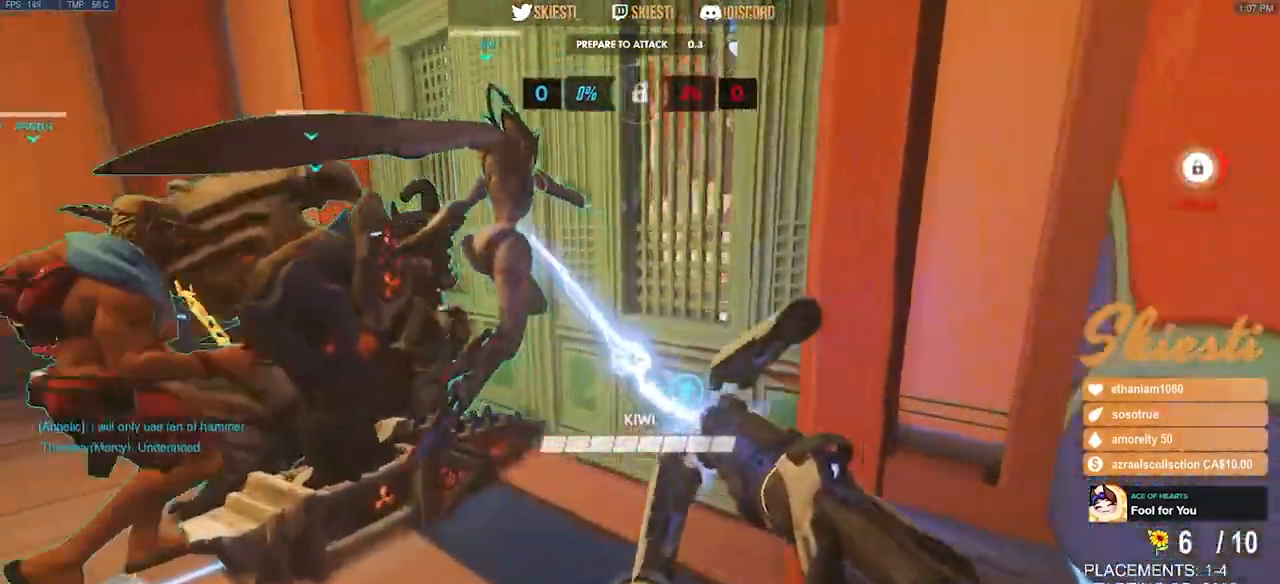
{"keys": ["d", "w"], "mouse": ["left"], "events": [[50, "w", "up"], [250, "a", "up"], [250, "s", "down"], [317, "d", "down"], [333, "s", "up"], [500, "w", "down"]]}
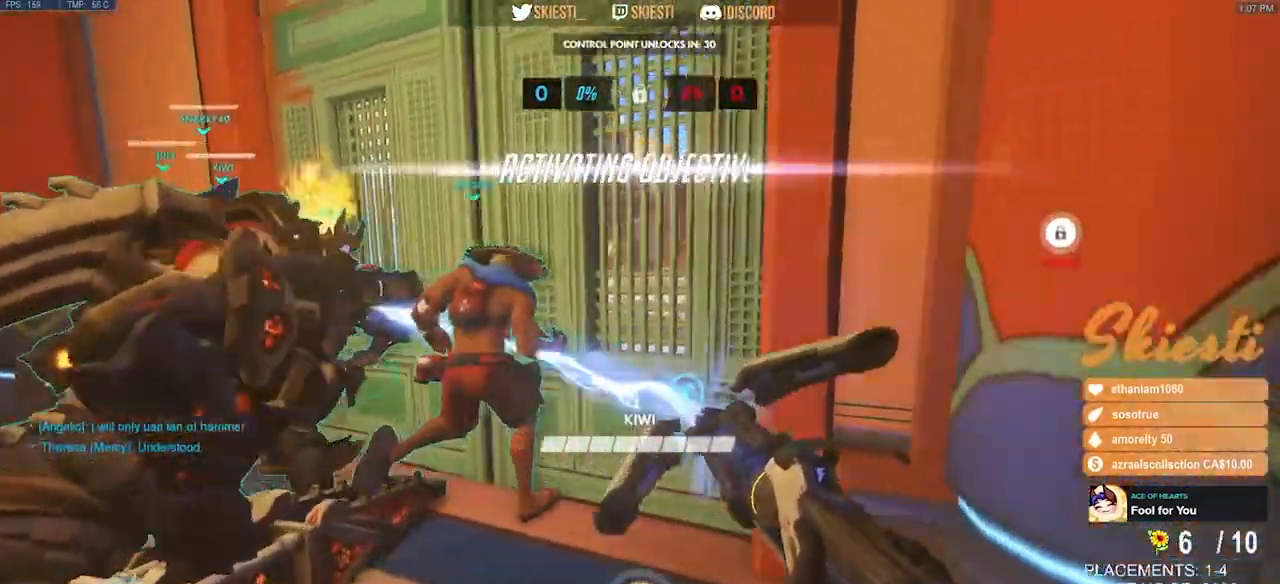
{"keys": ["d"], "mouse": ["left"], "events": [[50, "d", "up"], [67, "a", "down"], [133, "w", "up"], [217, "a", "up"], [250, "d", "down"], [350, "a", "down"], [383, "d", "up"], [500, "a", "up"], [500, "d", "down"]]}
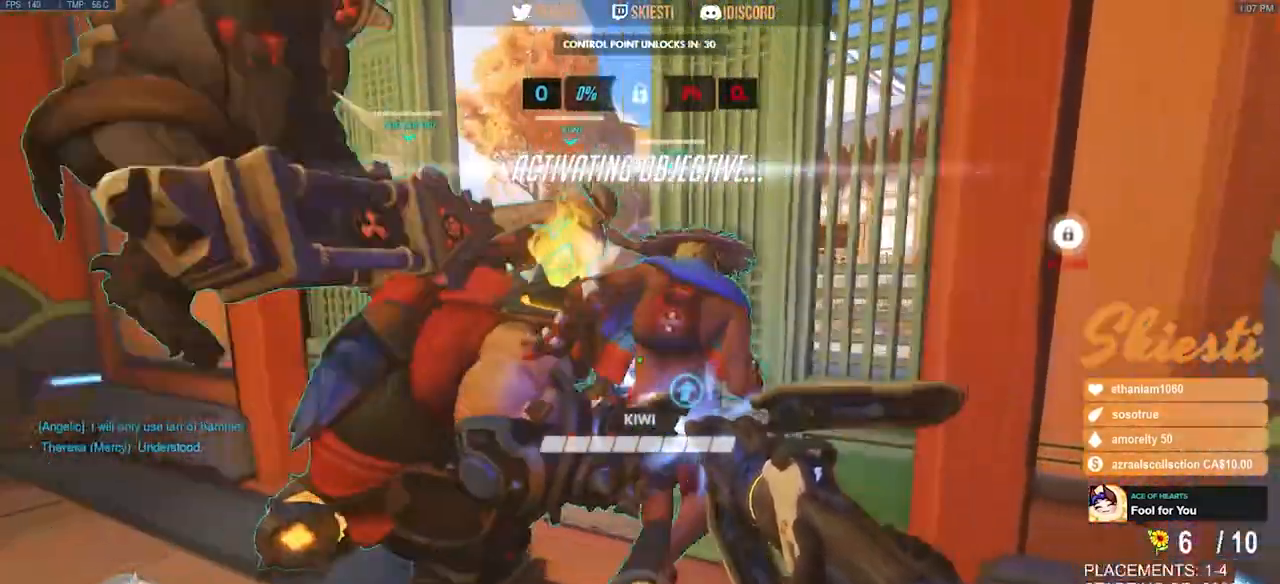
{"keys": ["space", "w"], "mouse": ["left"], "events": [[133, "a", "down"], [167, "d", "up"], [233, "w", "down"], [317, "a", "up"], [433, "space", "down"]]}
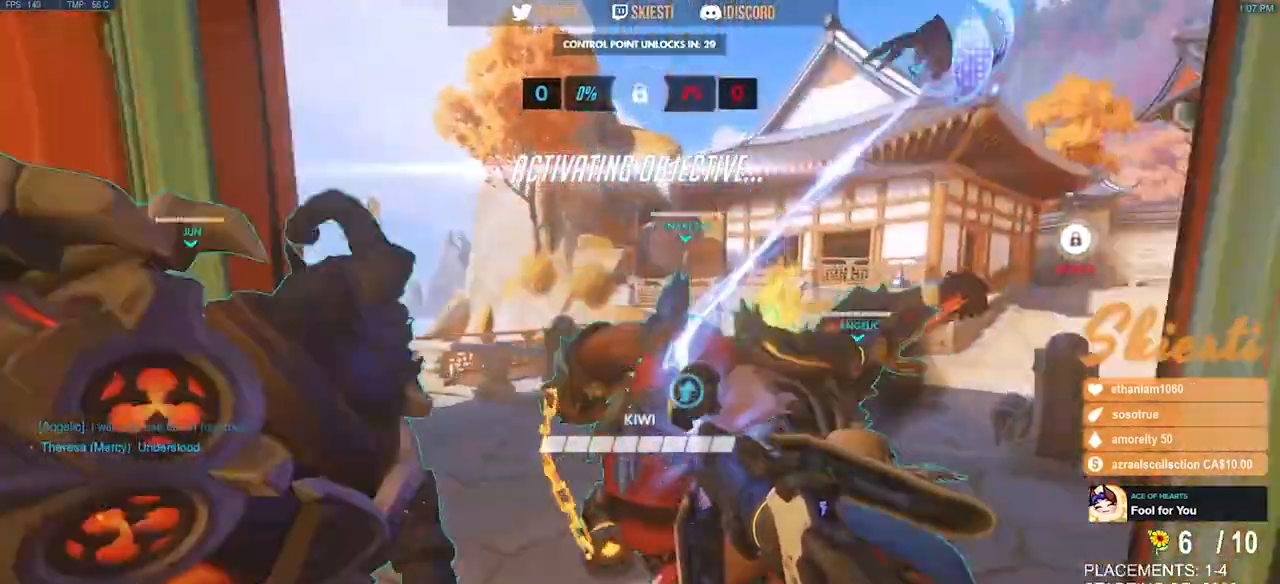
{"keys": ["w"], "mouse": ["left"], "events": [[83, "space", "up"]]}
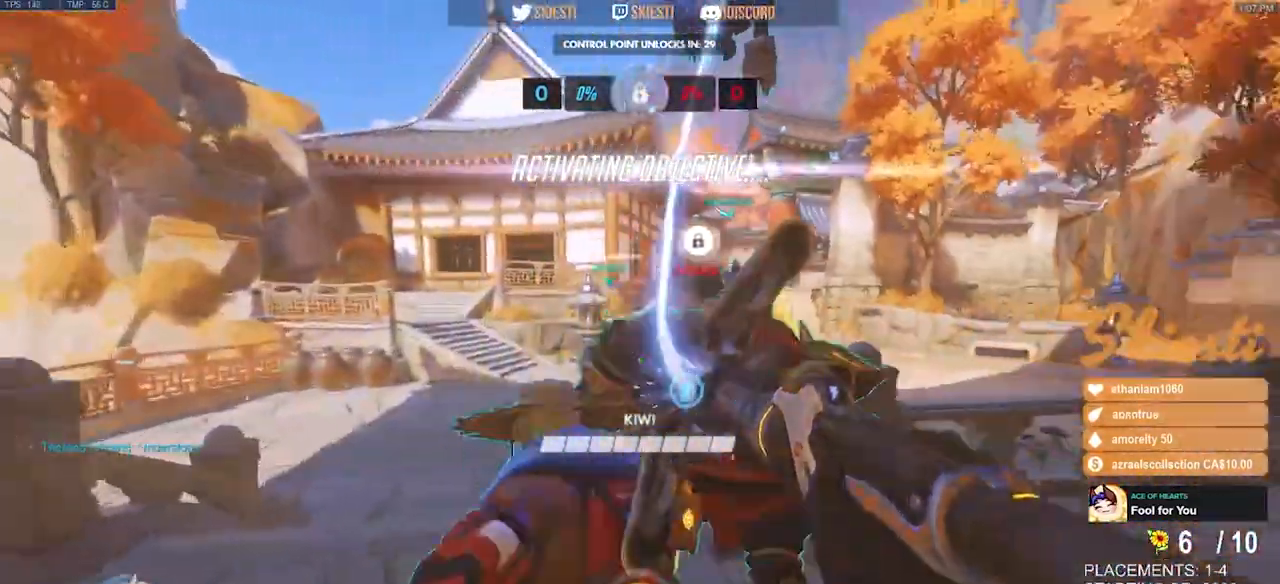
{"keys": ["w"], "mouse": ["left"], "events": [[183, "space", "down"], [333, "space", "up"]]}
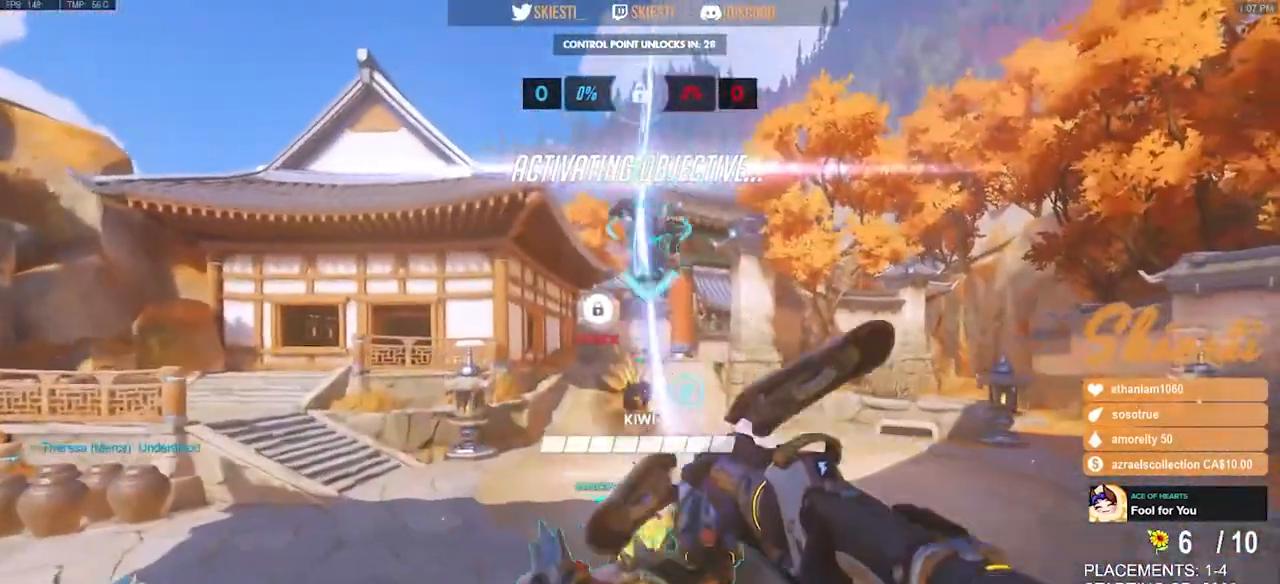
{"keys": ["shift", "w"], "mouse": ["left"], "events": [[283, "shift", "down"]]}
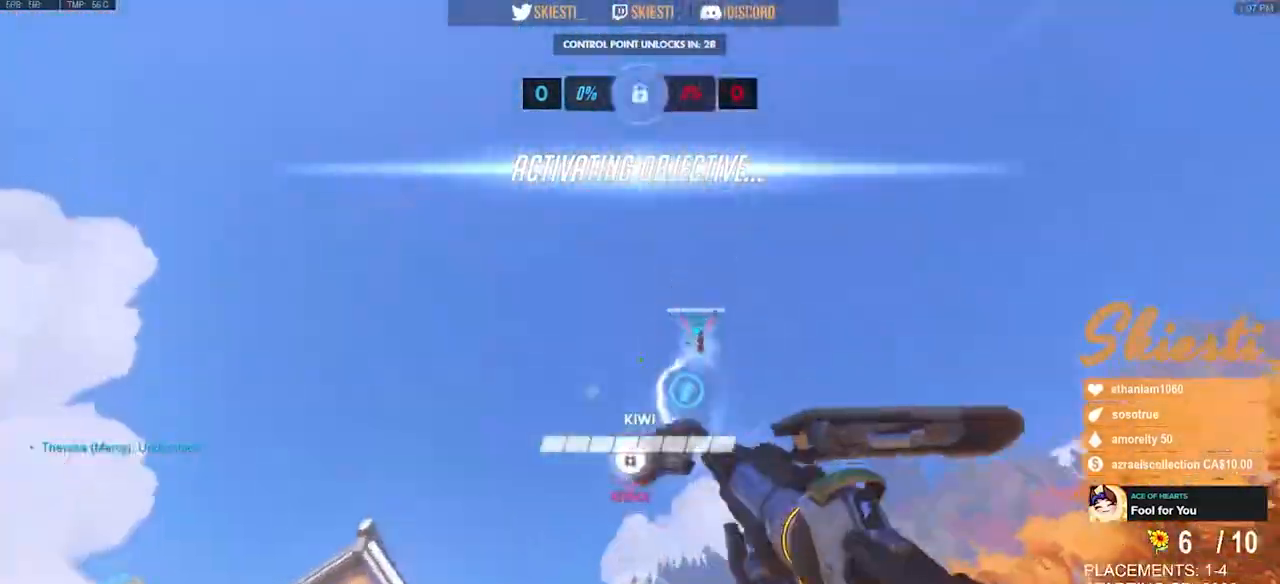
{"keys": ["shift", "space", "w"], "mouse": ["left"], "events": [[367, "space", "down"]]}
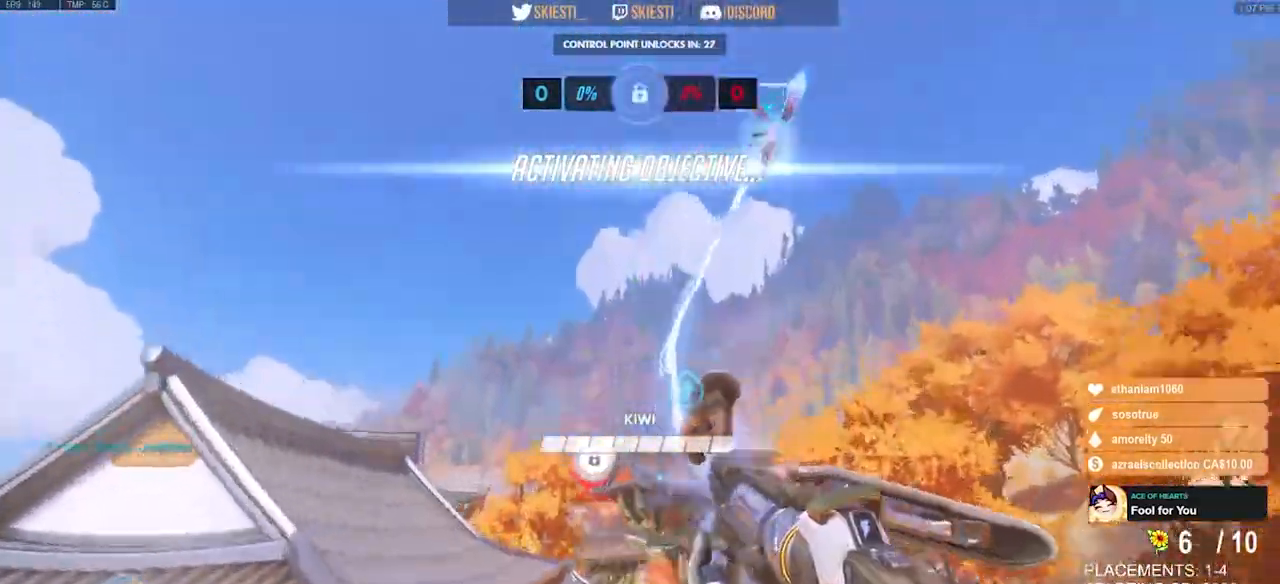
{"keys": ["w"], "mouse": ["left"], "events": [[117, "shift", "up"], [133, "space", "up"]]}
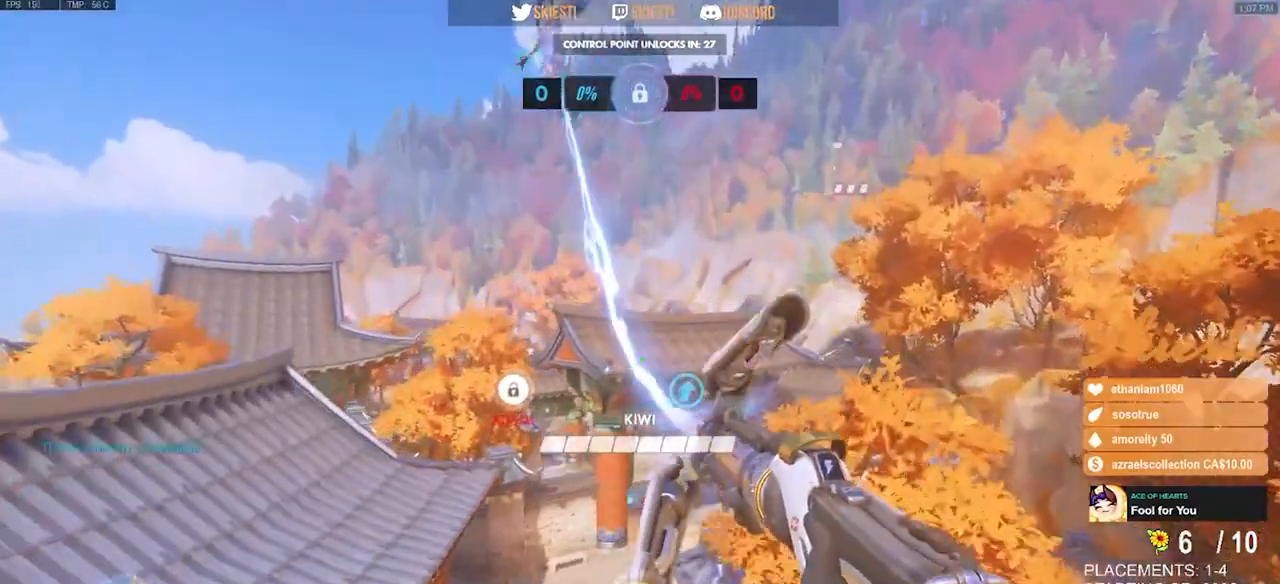
{"keys": ["a", "w"], "mouse": ["left"], "events": [[317, "a", "down"]]}
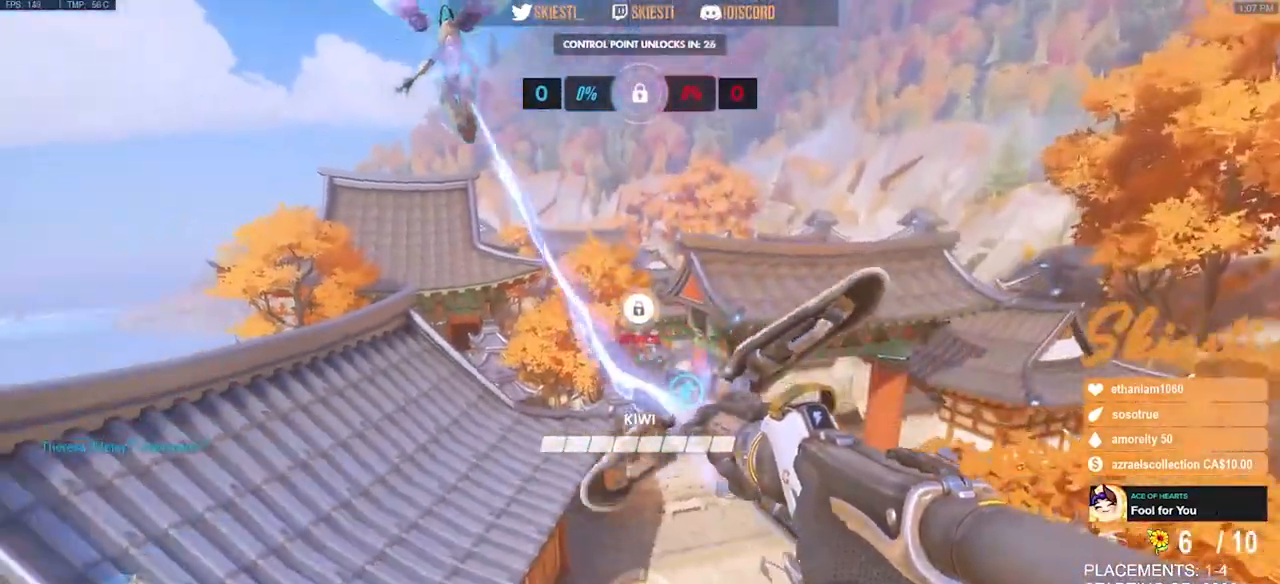
{"keys": ["a", "space", "w"], "mouse": ["left"], "events": [[217, "space", "down"]]}
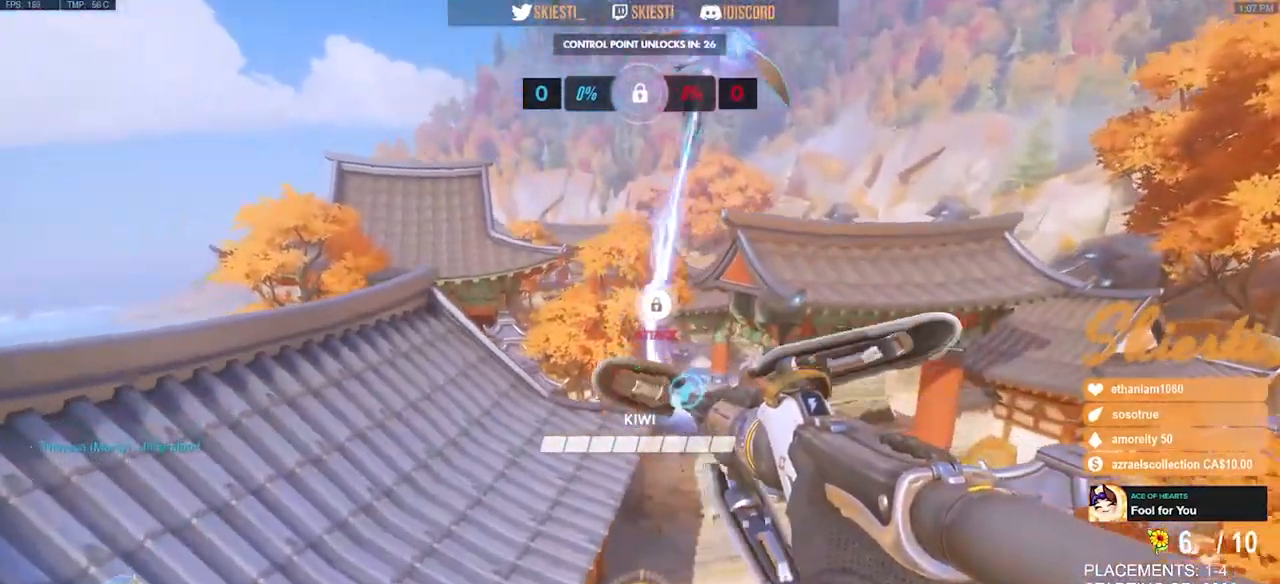
{"keys": ["a", "space", "w"], "mouse": ["left"], "events": []}
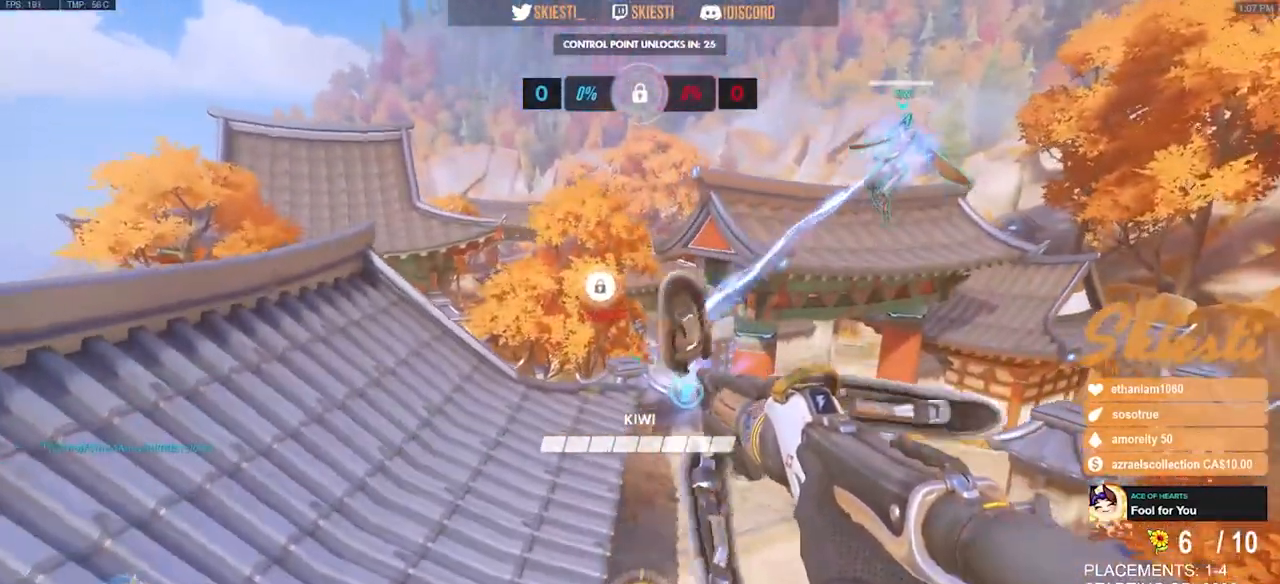
{"keys": ["space", "w"], "mouse": ["left"], "events": [[367, "a", "up"]]}
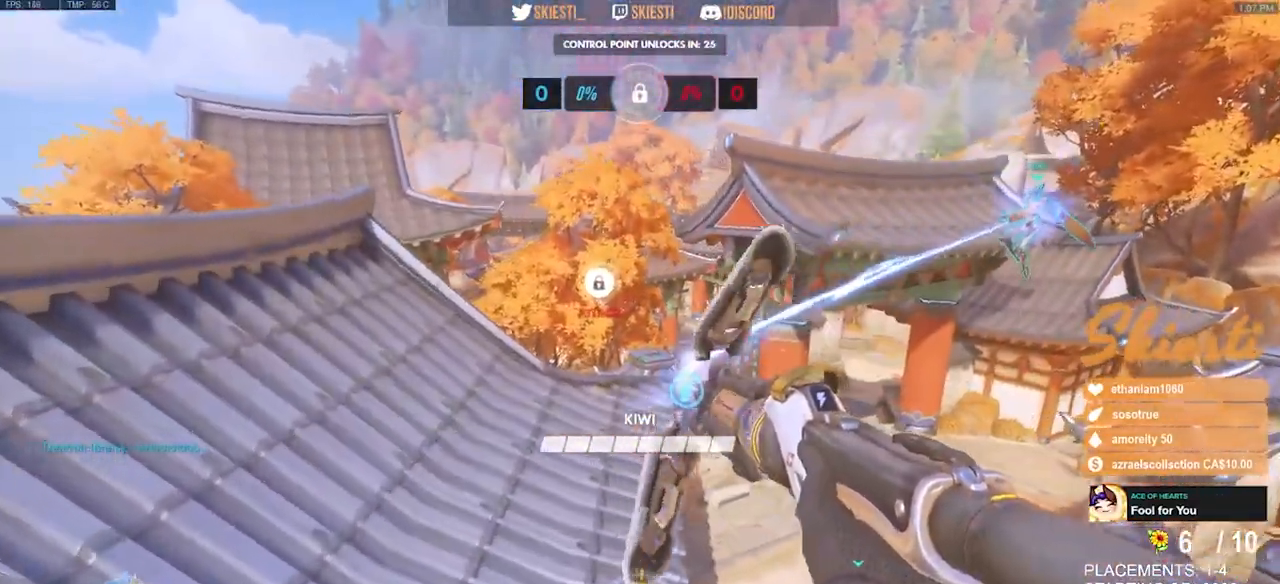
{"keys": ["w"], "mouse": ["left"], "events": [[67, "space", "up"]]}
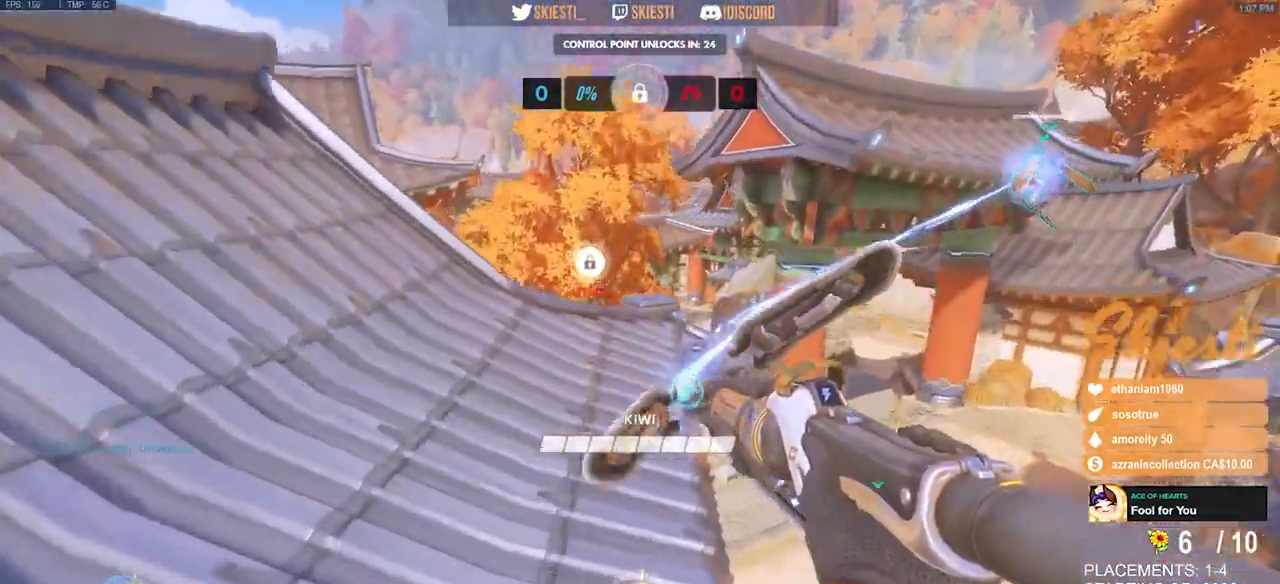
{"keys": ["space", "w"], "mouse": ["left"], "events": [[17, "space", "down"]]}
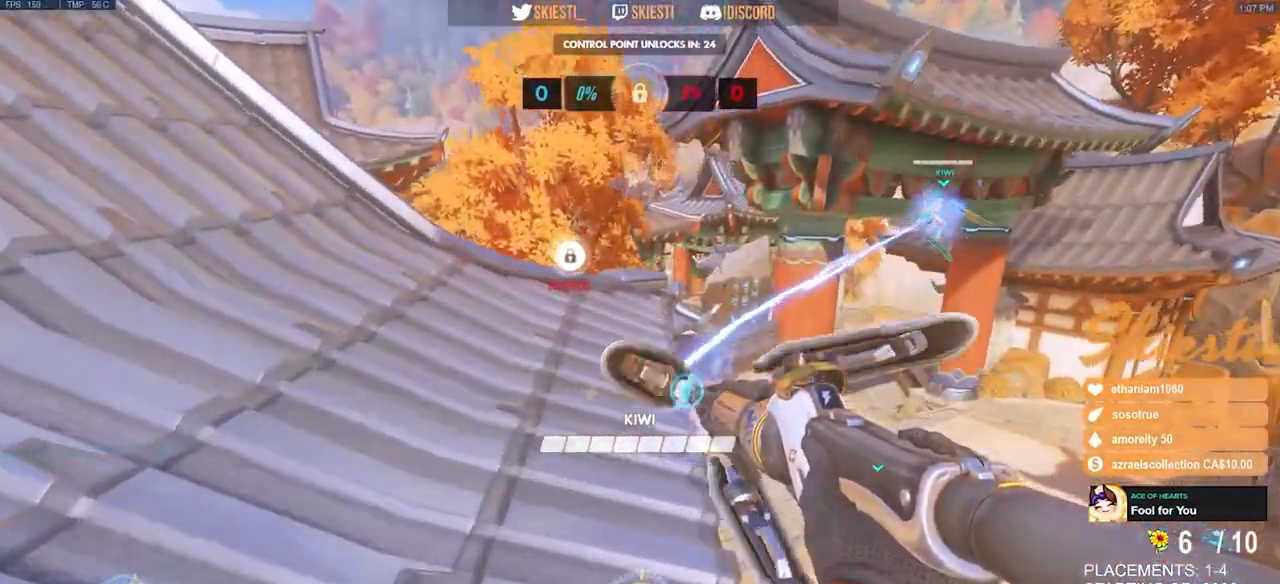
{"keys": ["space", "w"], "mouse": ["left"], "events": [[117, "d", "down"], [383, "d", "up"]]}
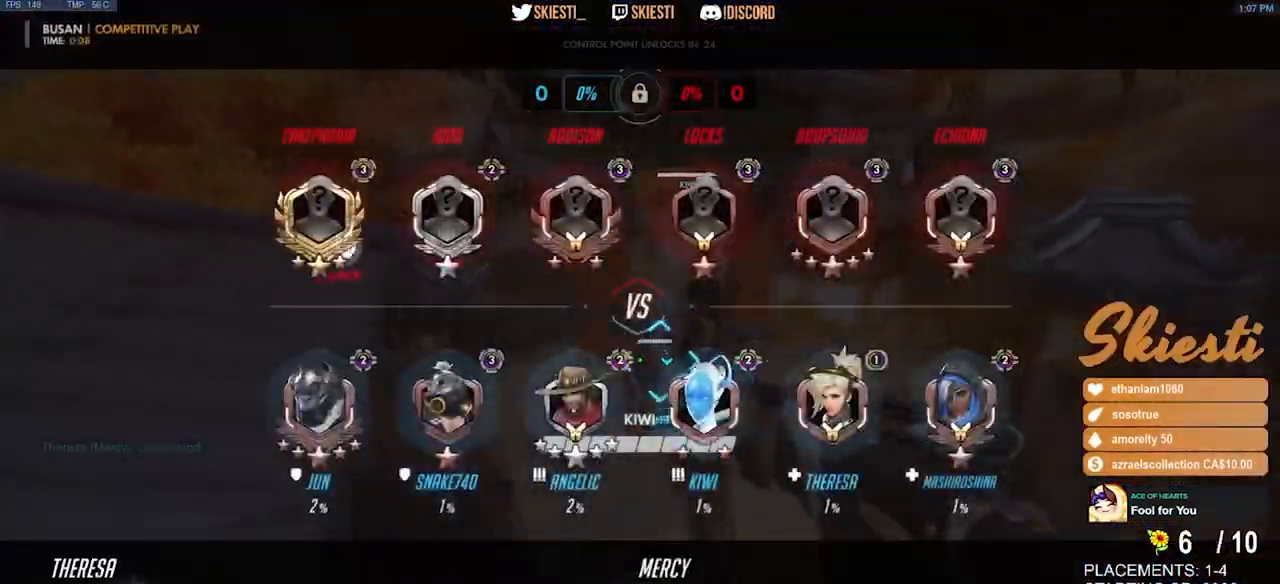
{"keys": ["w"], "mouse": ["left"], "events": [[83, "shift", "down"], [233, "space", "up"], [483, "shift", "up"]]}
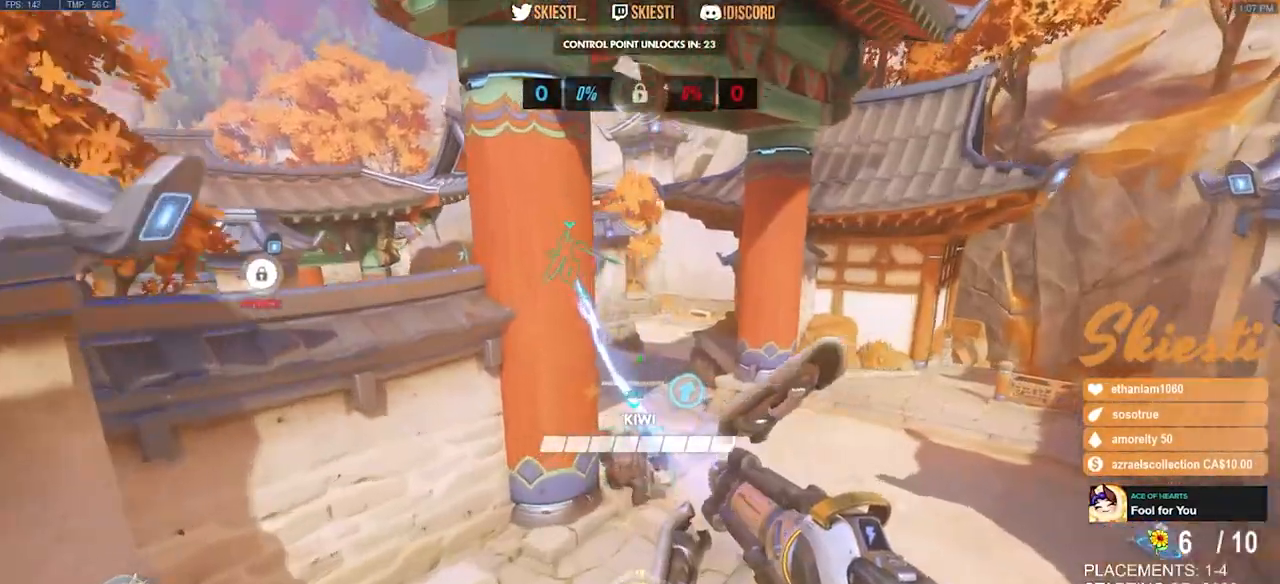
{"keys": ["w"], "mouse": ["left"], "events": [[367, "mouse_right", "down"], [417, "mouse_right", "up"]]}
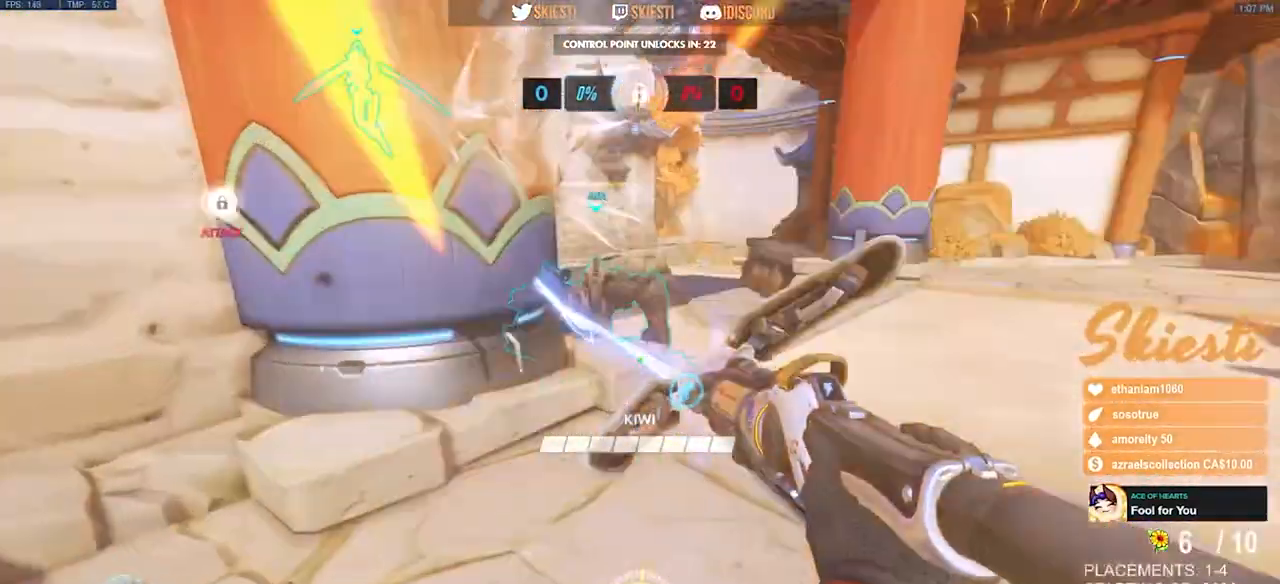
{"keys": ["d", "space", "w"], "mouse": ["left"], "events": [[250, "space", "down"], [267, "d", "down"]]}
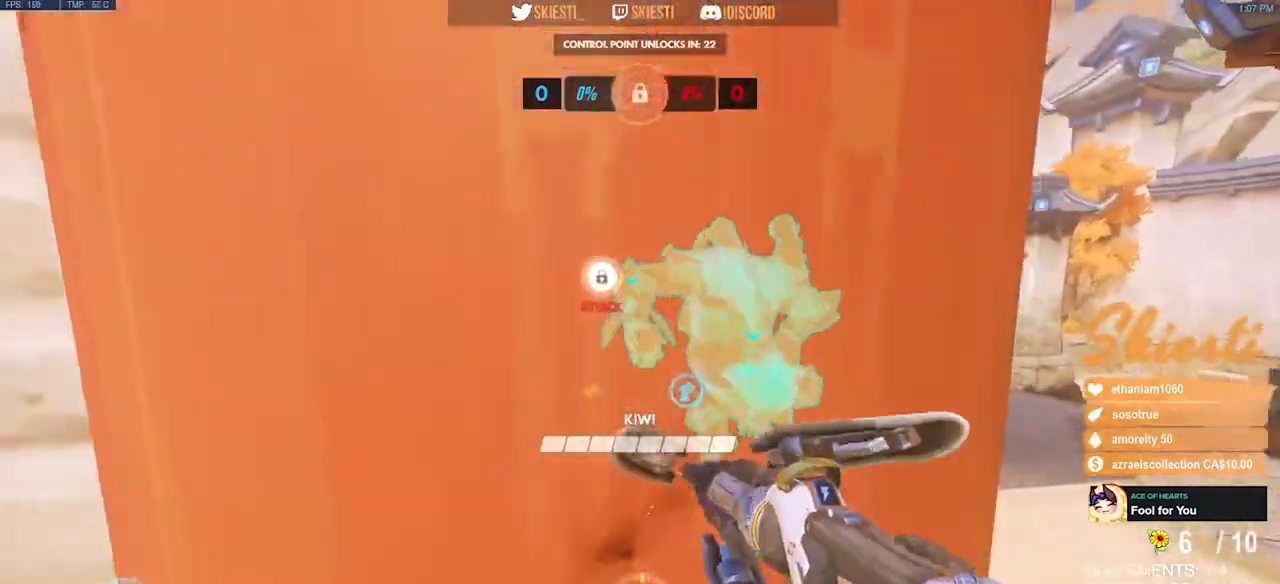
{"keys": ["d", "w"], "mouse": ["left"], "events": [[67, "space", "up"], [167, "w", "up"], [350, "w", "down"]]}
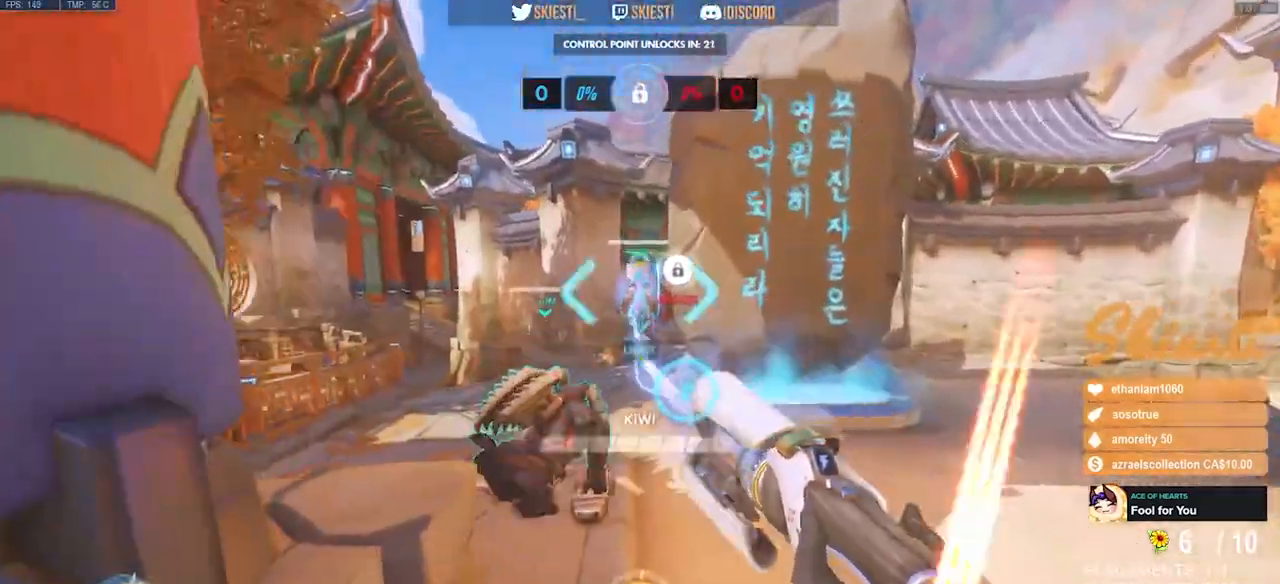
{"keys": ["d"], "mouse": ["left"], "events": [[50, "shift", "down"], [350, "shift", "up"], [483, "w", "up"]]}
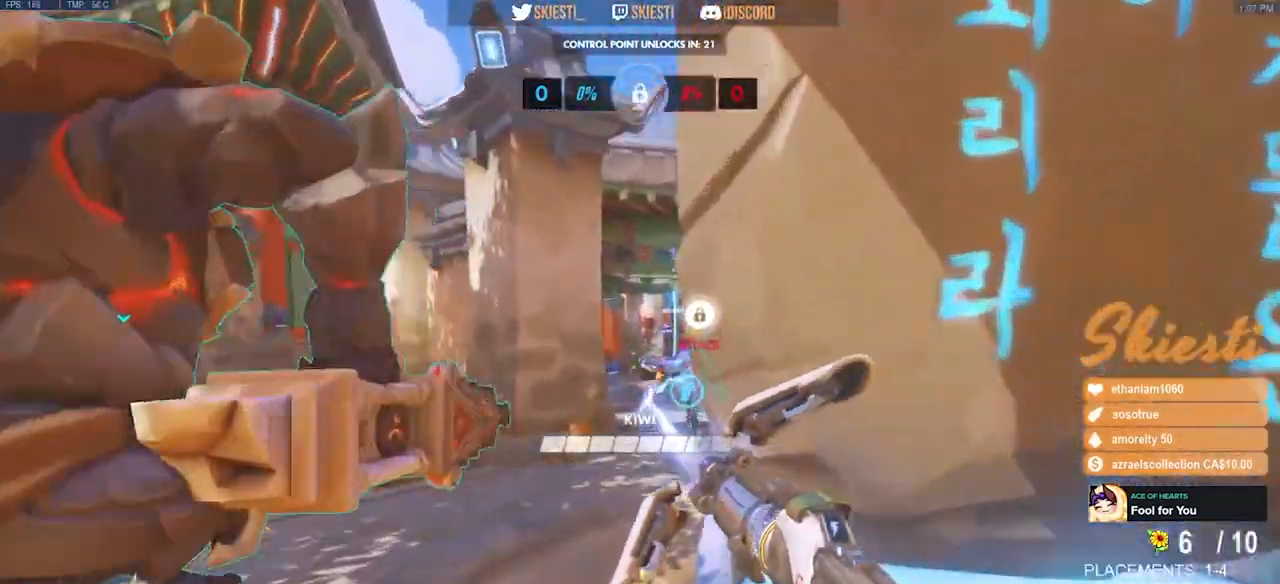
{"keys": ["ctrl", "d"], "mouse": ["left", "right"], "events": [[67, "mouse_right", "down"], [467, "ctrl", "down"]]}
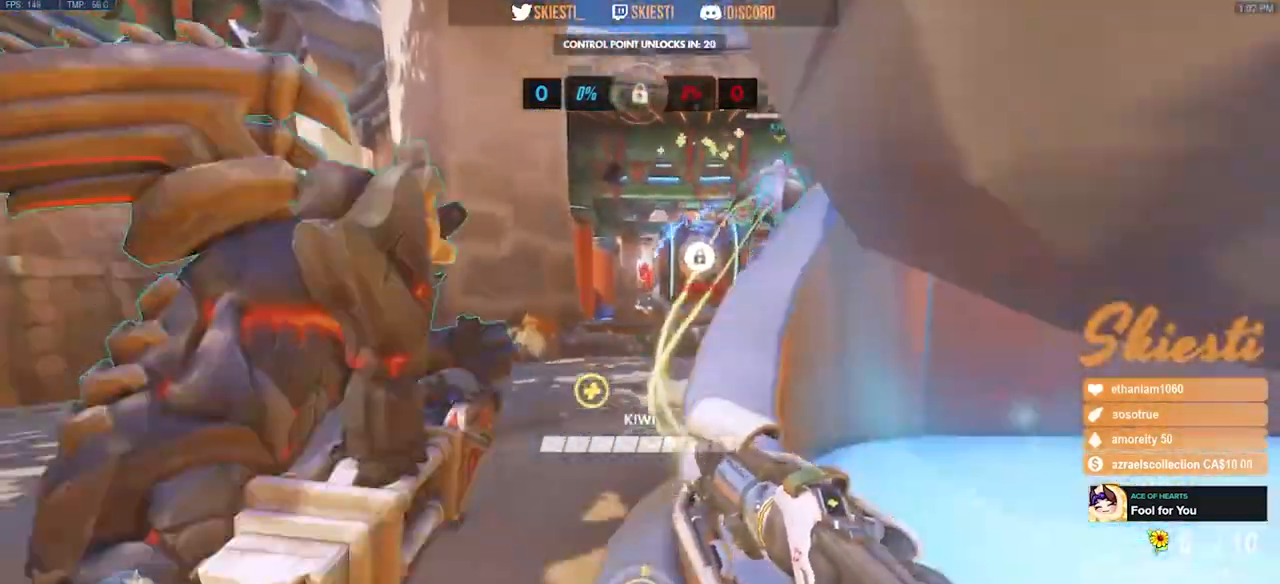
{"keys": ["d"], "mouse": ["left", "right"], "events": [[167, "ctrl", "up"]]}
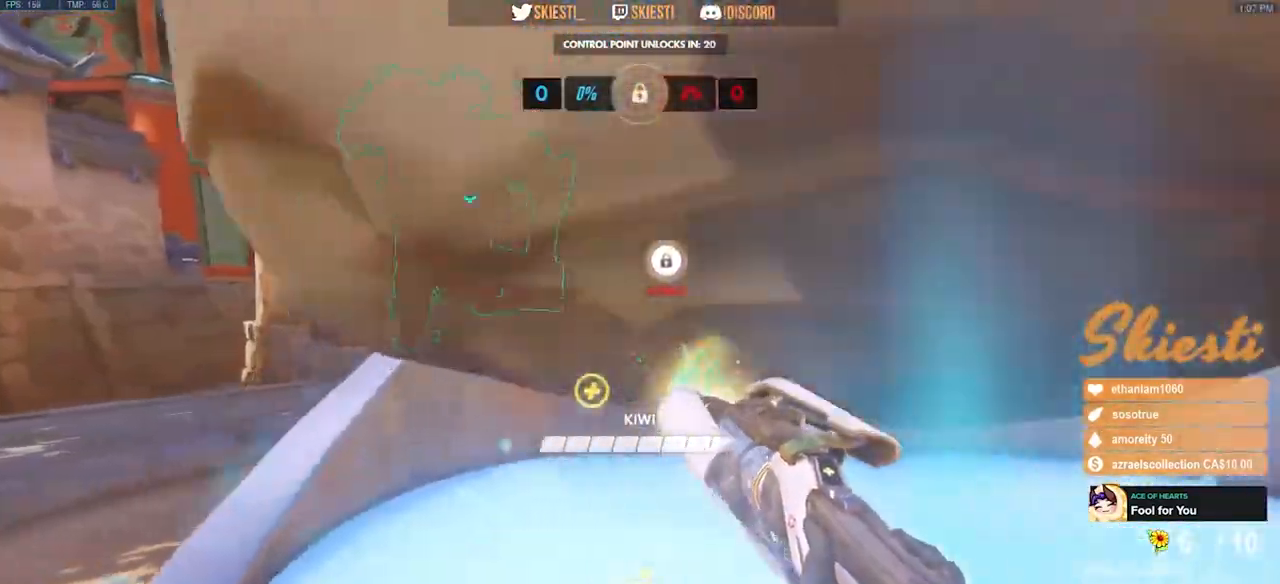
{"keys": ["d"], "mouse": ["left", "right"]}
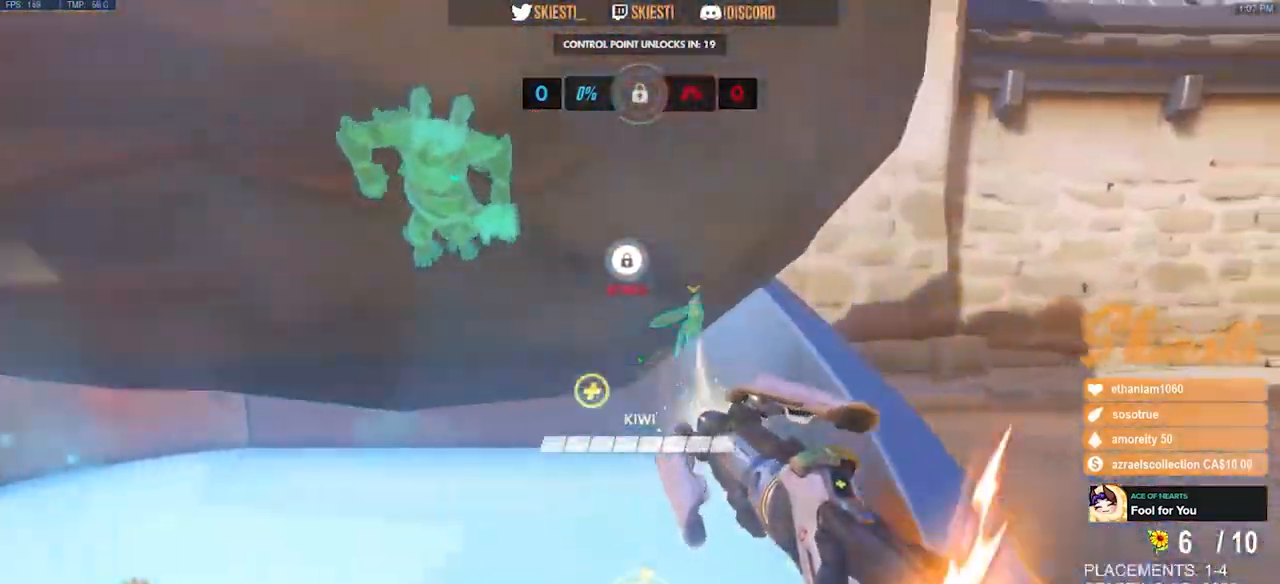
{"keys": ["d", "shift", "w"], "mouse": ["left"], "events": [[83, "ctrl", "down"], [217, "w", "down"], [250, "ctrl", "up"], [417, "shift", "down"], [500, "mouse_right", "up"]]}
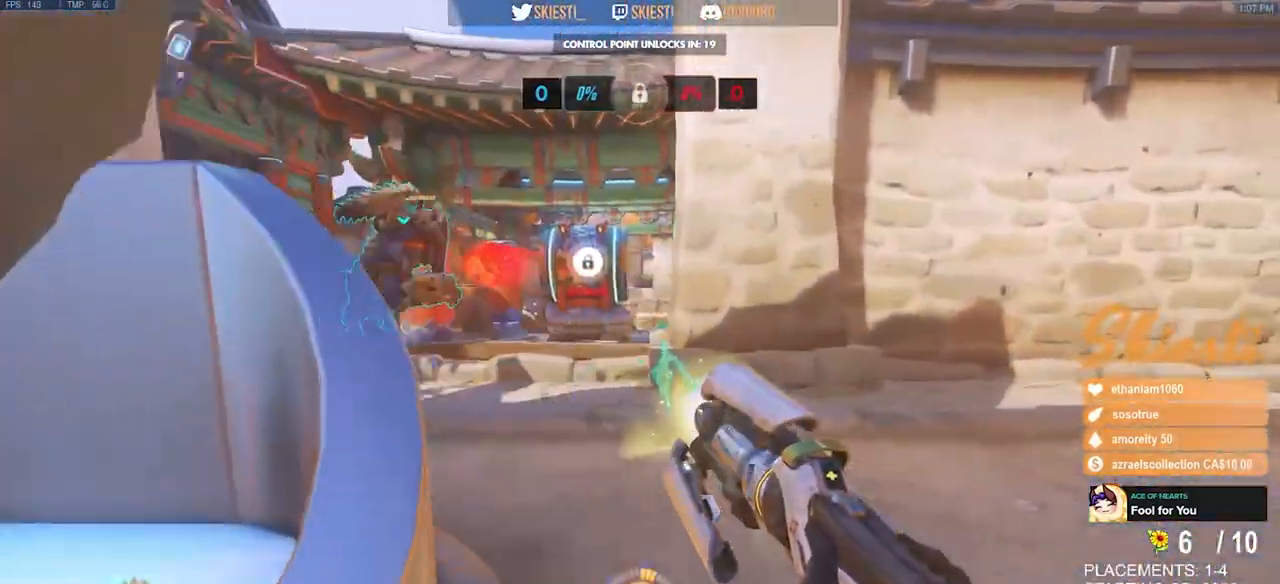
{"keys": ["a", "shift", "w"], "mouse": ["left"], "events": [[83, "d", "up"], [200, "a", "down"]]}
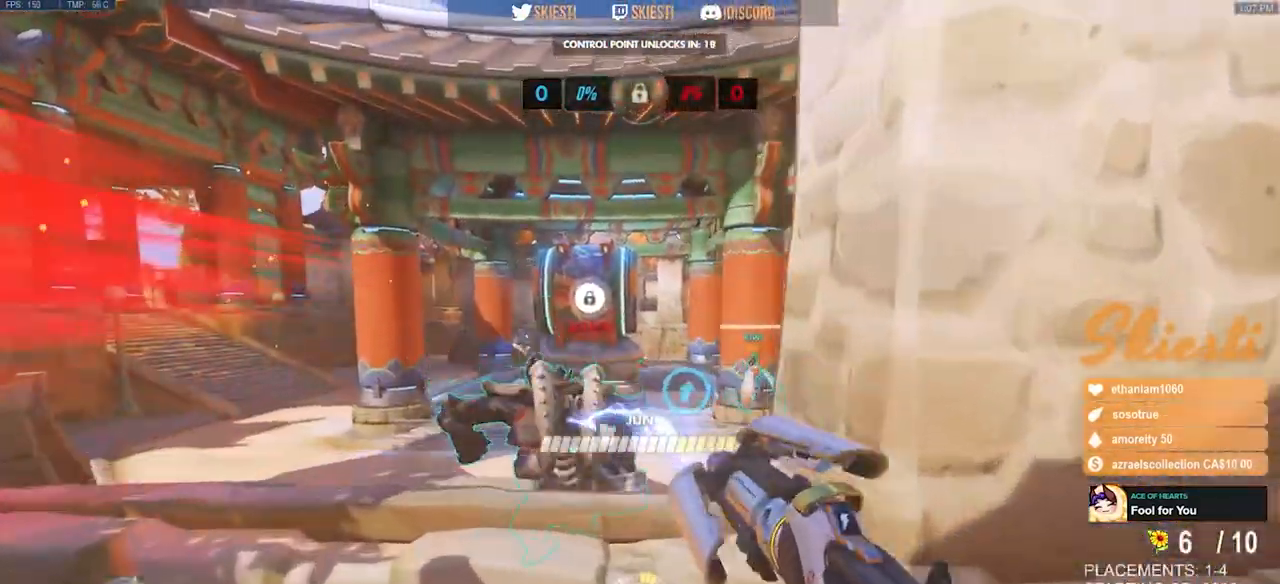
{"keys": ["d", "s"], "mouse": ["left"], "events": [[50, "shift", "up"], [67, "w", "up"], [217, "s", "down"], [233, "mouse_left", "up"], [333, "mouse_left", "down"], [417, "d", "down"], [433, "a", "up"]]}
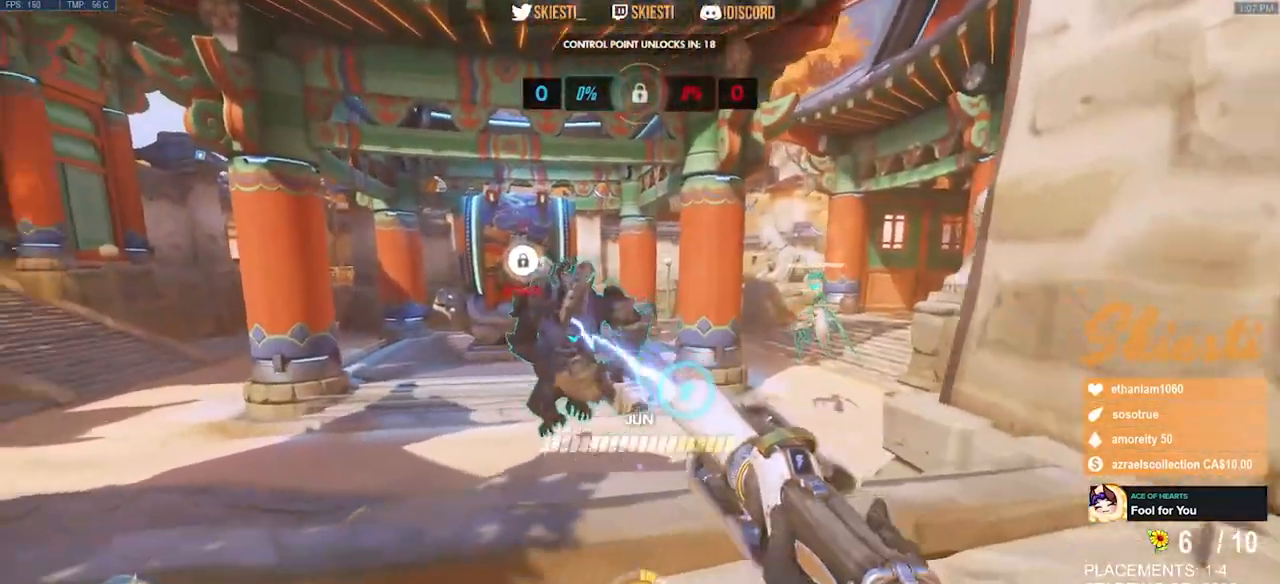
{"keys": ["d", "w"], "mouse": ["left"], "events": [[67, "a", "down"], [133, "d", "up"], [200, "s", "up"], [383, "w", "down"], [483, "a", "up"], [500, "d", "down"]]}
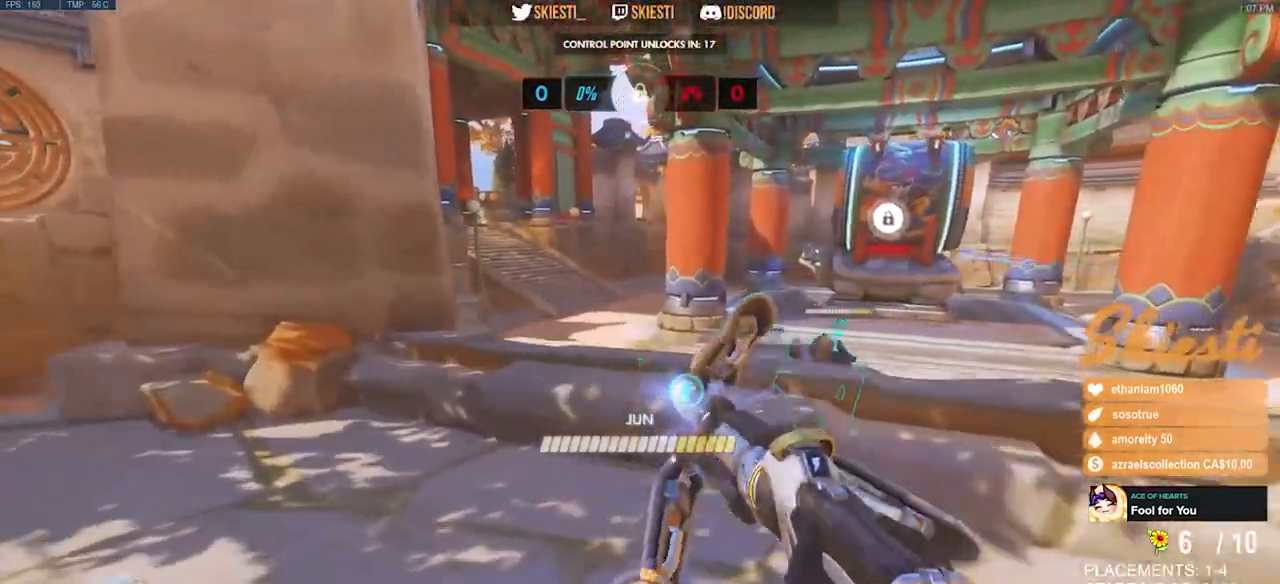
{"keys": ["d", "shift", "w"], "mouse": ["left", "mb4"], "events": [[250, "mouse_mb4", "down"], [417, "shift", "down"]]}